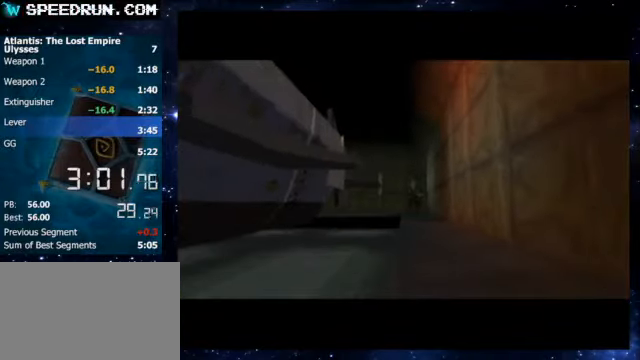
Gameplay with keyboard; each line is a JSON object with the keys held at the frame after it. "events" lists presses ("down") and releases ("up") of "1", "3", "4", "5", "6", "7", "8", "9", "a", "q", "s", "w", "x" and "z" between this image and that frame as [ms after this image, input, new state], when the widget could be followed in between. No other keys are recorded. Mouse input is not recorded.
{"keys": [], "events": []}
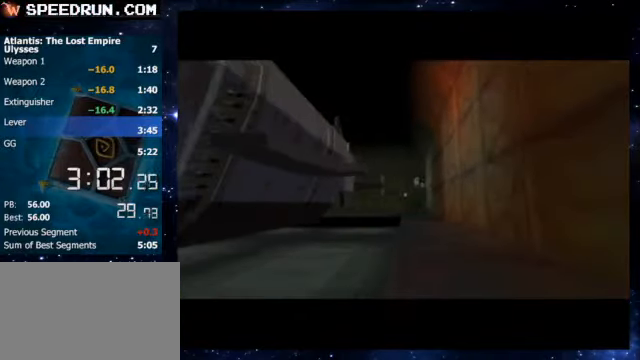
{"keys": [], "events": []}
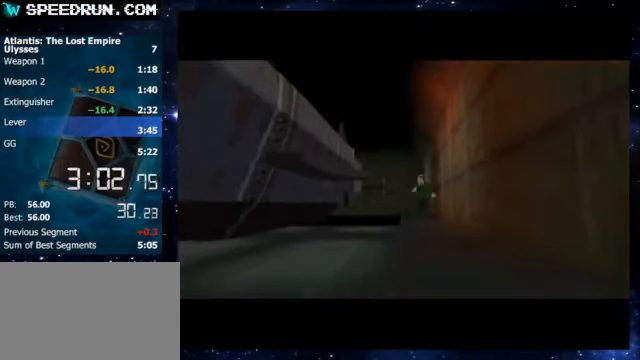
{"keys": [], "events": []}
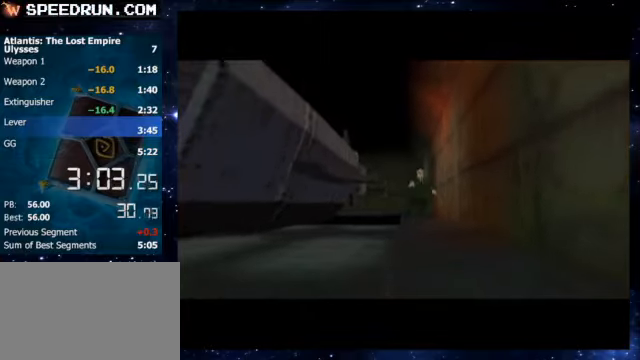
{"keys": [], "events": []}
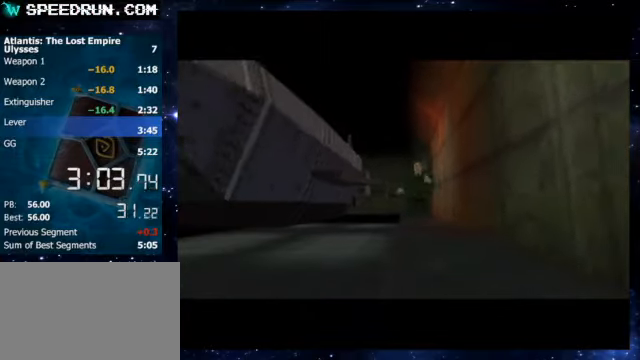
{"keys": [], "events": []}
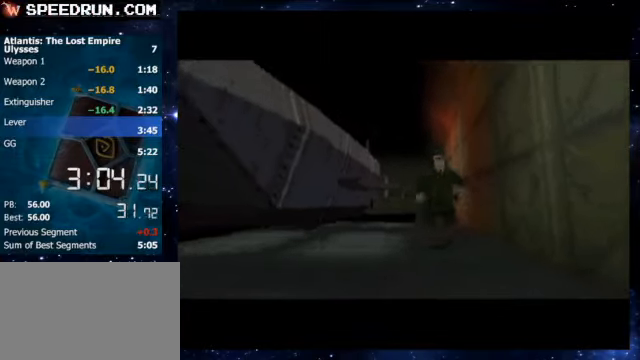
{"keys": [], "events": []}
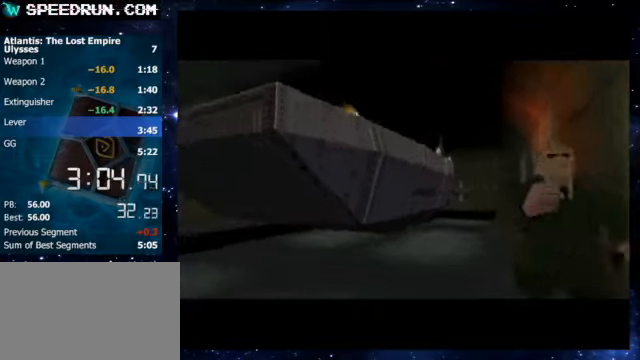
{"keys": [], "events": []}
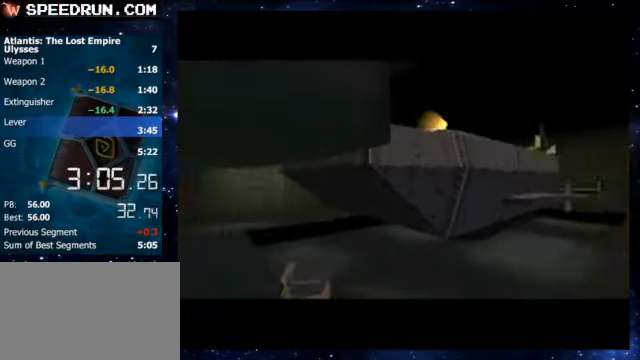
{"keys": [], "events": []}
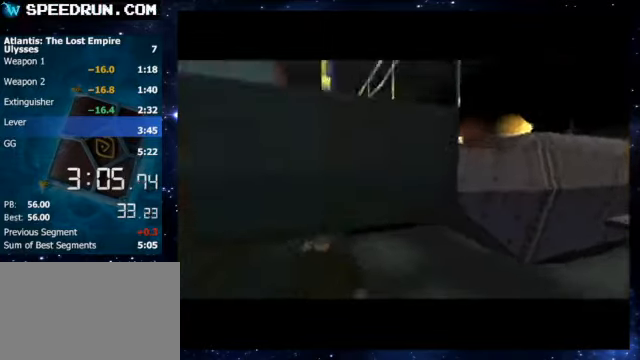
{"keys": [], "events": []}
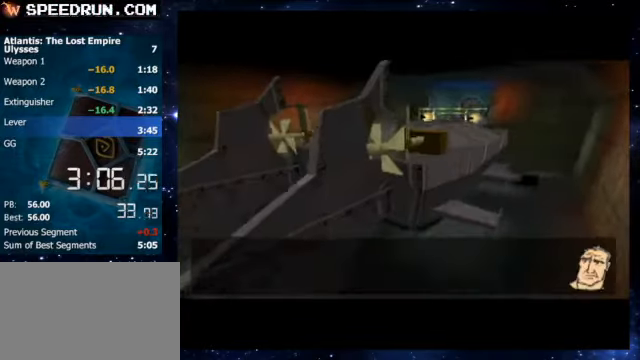
{"keys": [], "events": [[200, "z", "down"], [500, "z", "up"]]}
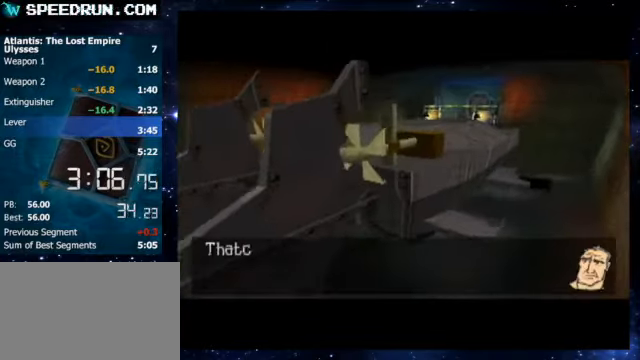
{"keys": [], "events": [[100, "a", "down"], [350, "a", "up"]]}
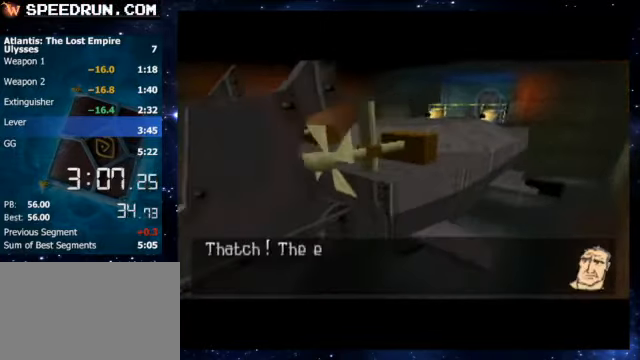
{"keys": [], "events": []}
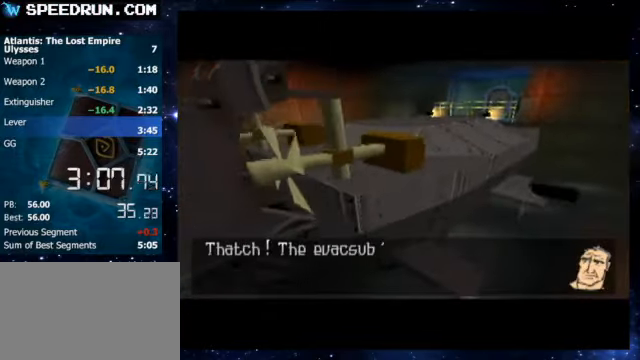
{"keys": [], "events": []}
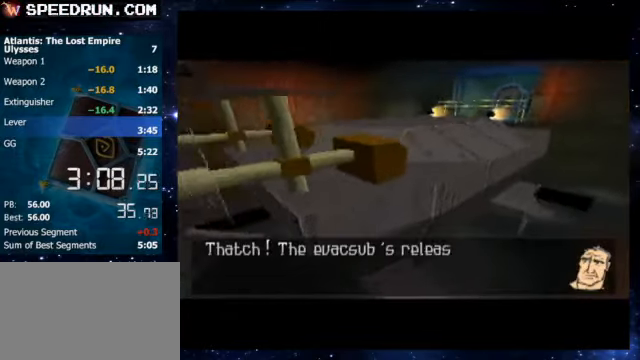
{"keys": [], "events": []}
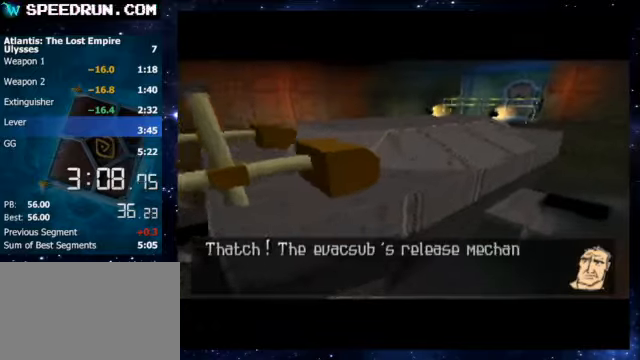
{"keys": [], "events": []}
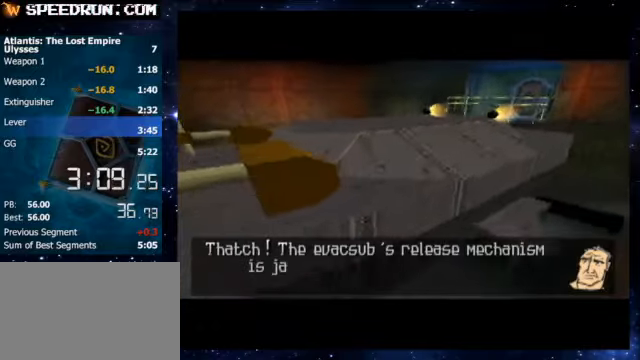
{"keys": ["8"], "events": [[100, "8", "down"]]}
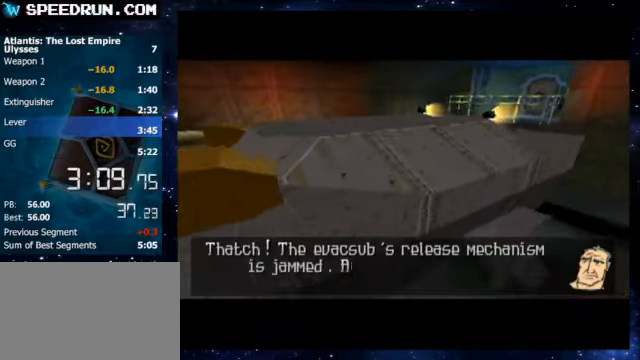
{"keys": ["8"], "events": []}
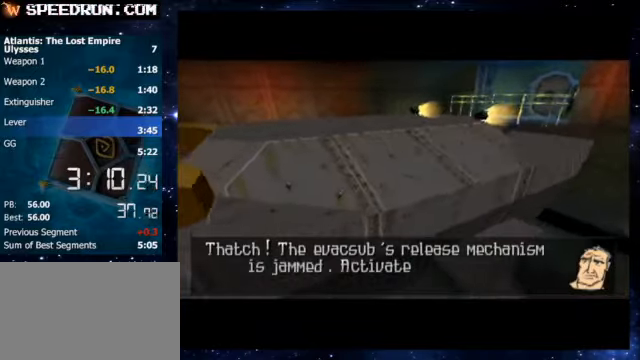
{"keys": ["8"], "events": []}
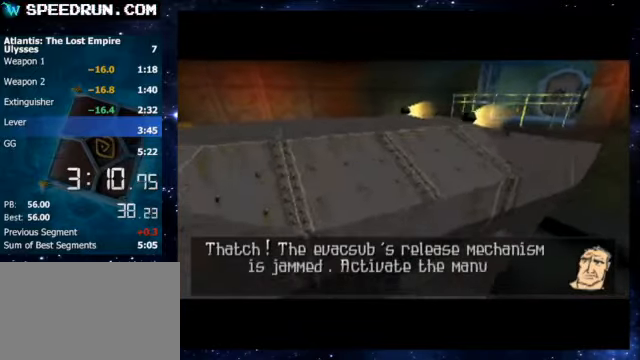
{"keys": ["8"], "events": []}
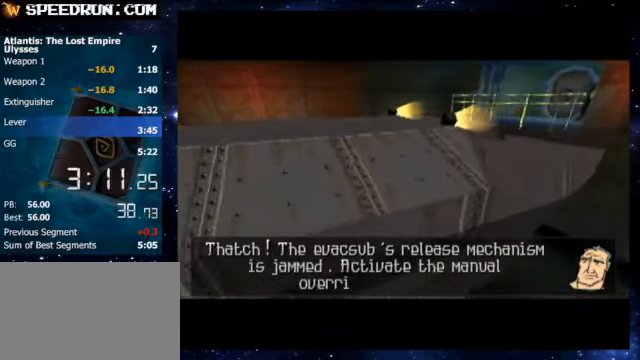
{"keys": ["8"], "events": []}
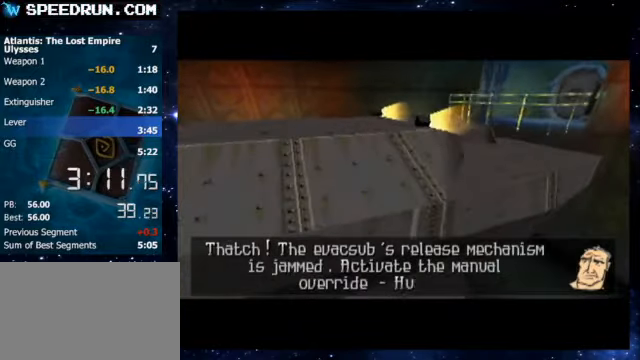
{"keys": ["8"], "events": []}
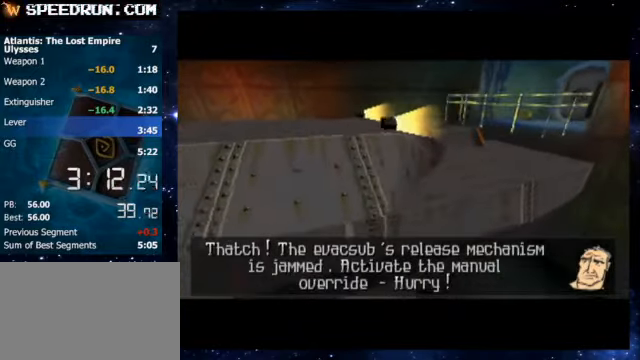
{"keys": ["8"], "events": []}
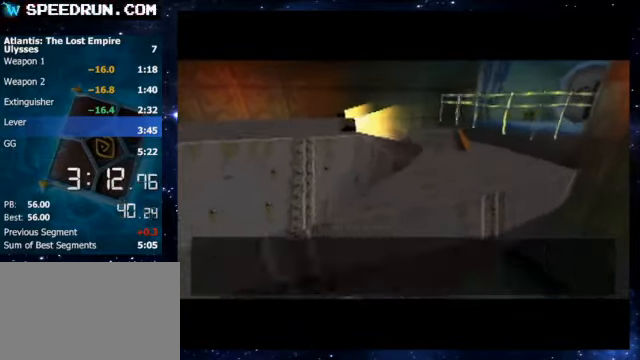
{"keys": ["8"], "events": []}
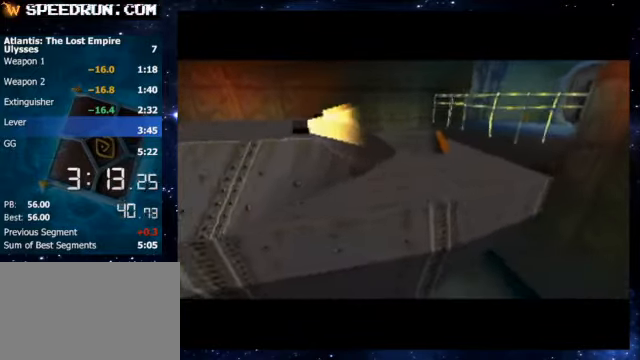
{"keys": ["8"], "events": []}
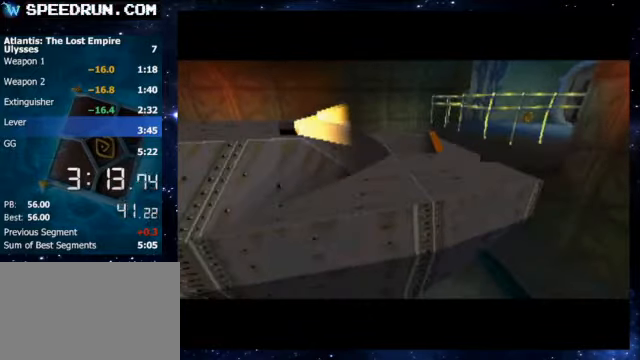
{"keys": ["8"], "events": []}
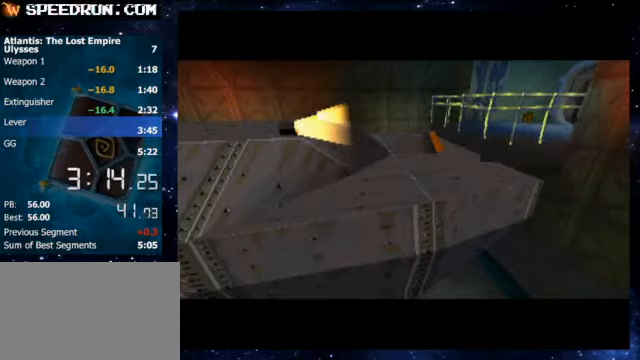
{"keys": ["8"], "events": []}
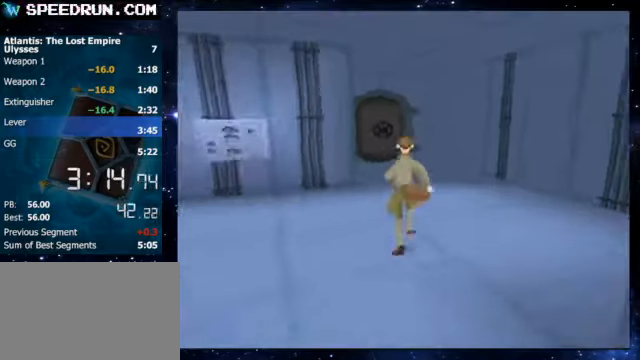
{"keys": ["4", "8", "z"], "events": [[150, "6", "down"], [250, "6", "up"], [300, "z", "down"], [500, "4", "down"]]}
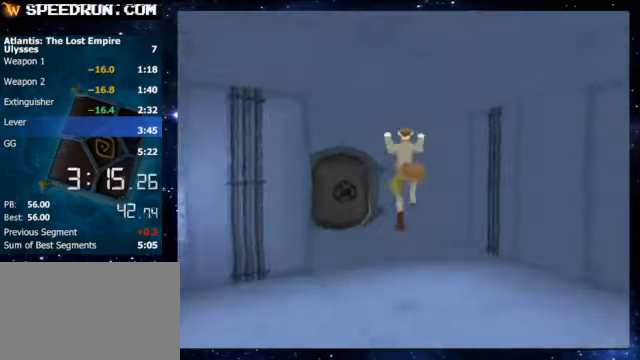
{"keys": ["8"], "events": [[200, "z", "up"], [450, "4", "up"]]}
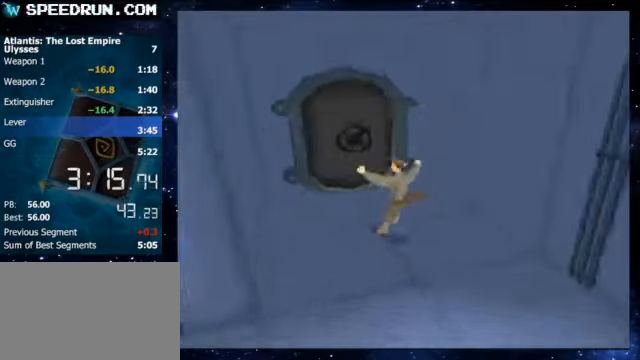
{"keys": ["8"], "events": [[200, "4", "down"], [350, "4", "up"]]}
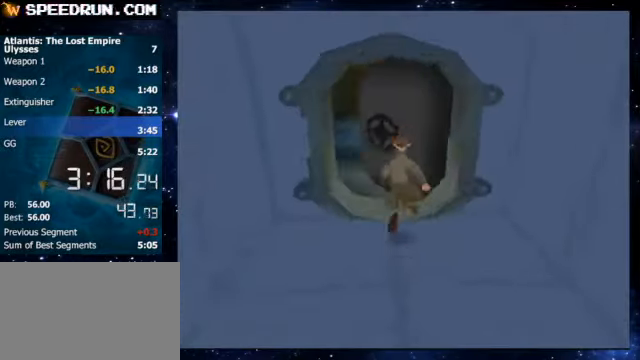
{"keys": ["8", "z"], "events": [[250, "z", "down"]]}
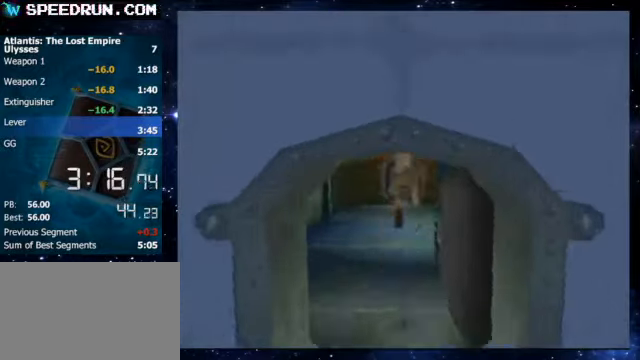
{"keys": ["8", "z"], "events": [[100, "z", "up"], [400, "z", "down"]]}